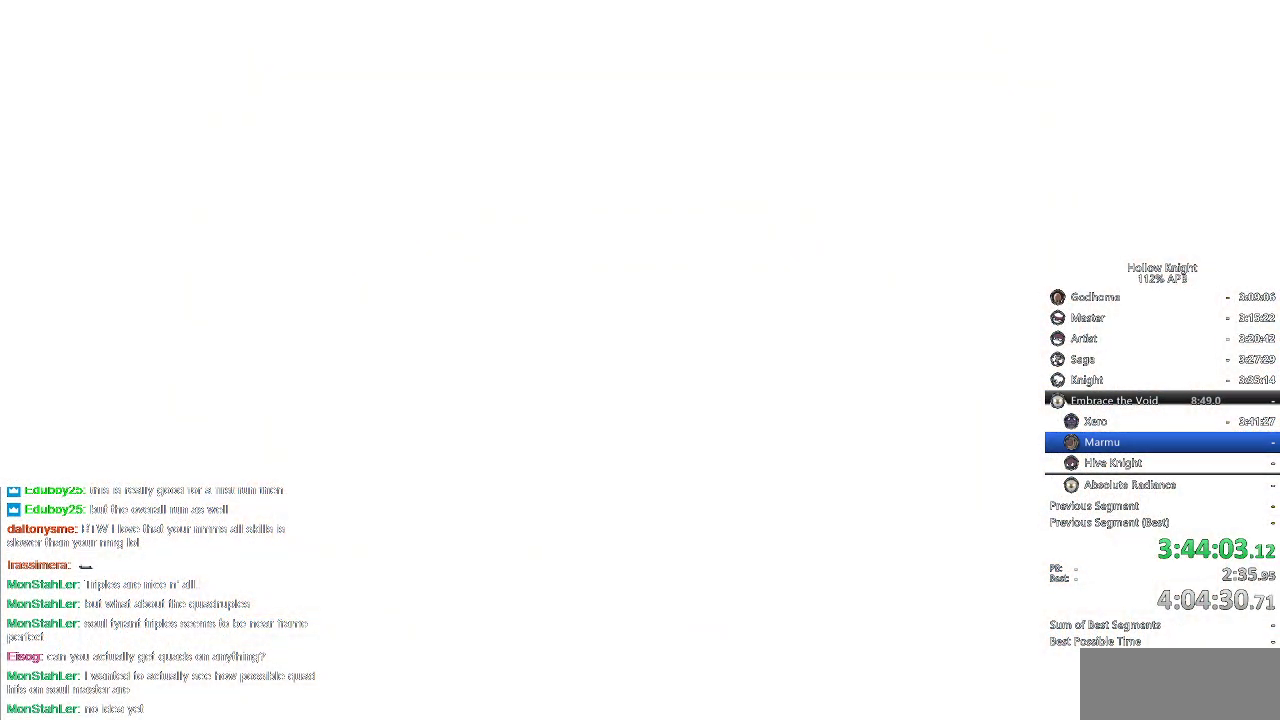
Gameplay with keyboard; each line is a JSON object with the keys held at the frame after it. "events" lists presses ("down") and releases ("up") of "cdash", "dash", "dnail", "down", "heal", "inv", "jump", "left", "nail", "right", "spell" and "up" between this image and that frame as [ms after this image, input, new state], when the widget could be followed in between. No other keys are recorded. Mouse input is not recorded. Key names are as the overlay labels them; some are game actions (e.g. jump) rather than physical keys.
{"keys": ["right"], "events": [[300, "right", "down"], [400, "right", "up"], [434, "right", "down"]]}
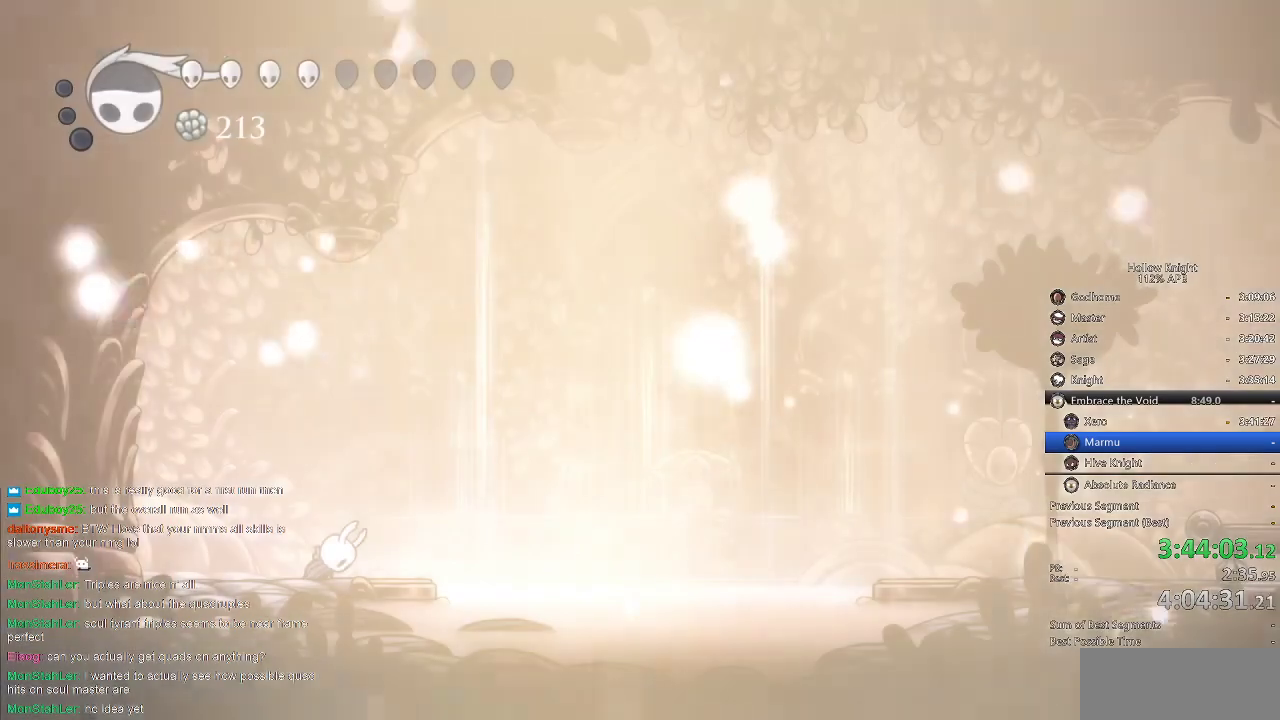
{"keys": ["right"], "events": [[34, "right", "up"], [134, "right", "down"], [367, "right", "up"], [417, "right", "down"]]}
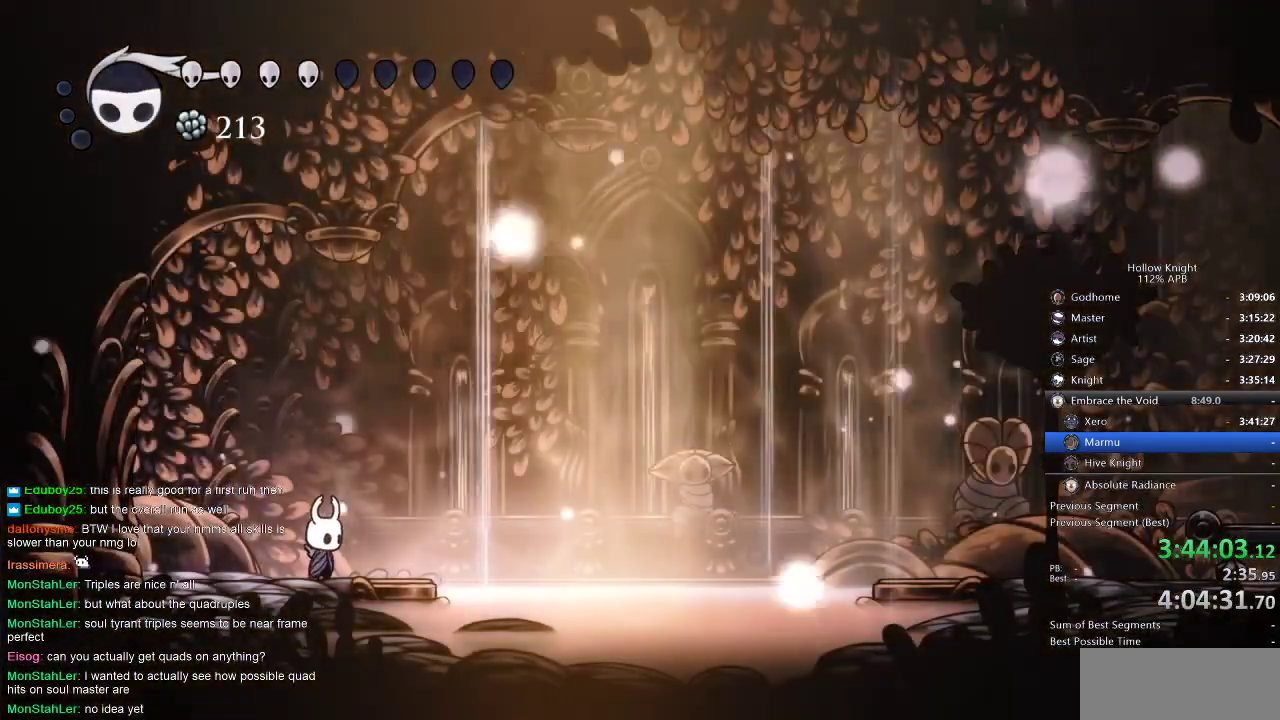
{"keys": ["dash", "right"], "events": [[484, "dash", "down"]]}
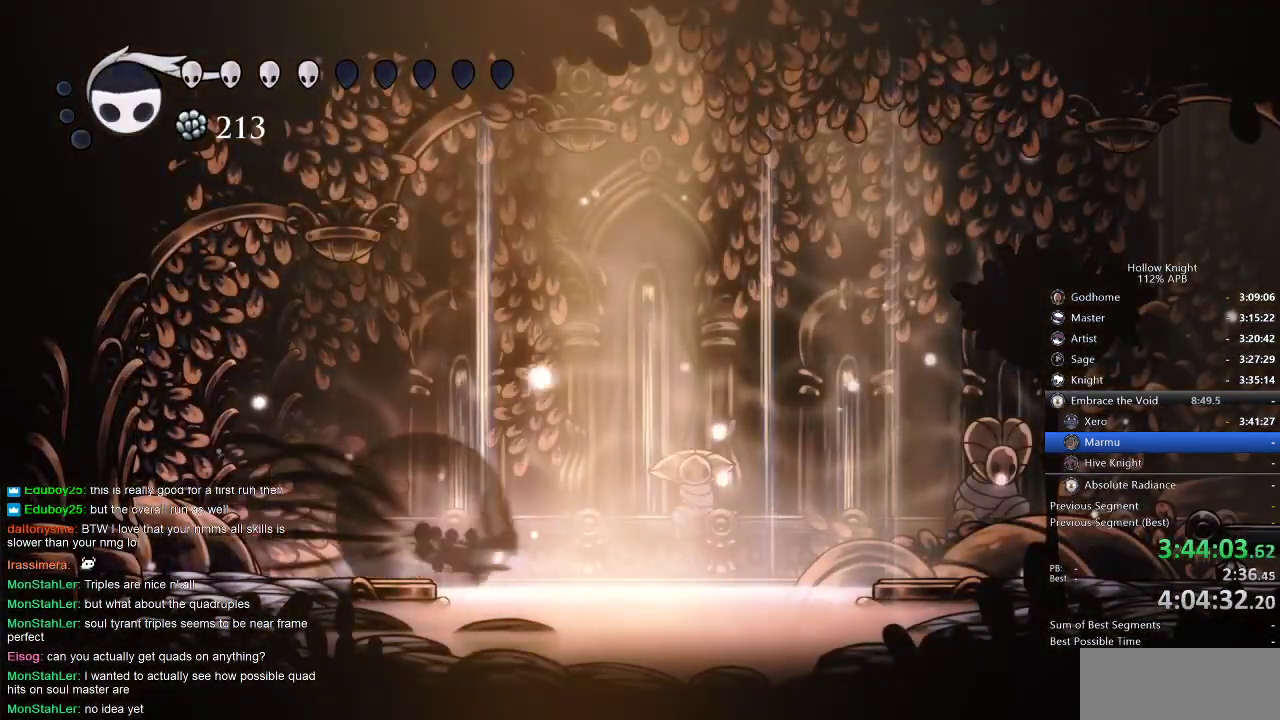
{"keys": ["right"], "events": [[67, "dash", "up"]]}
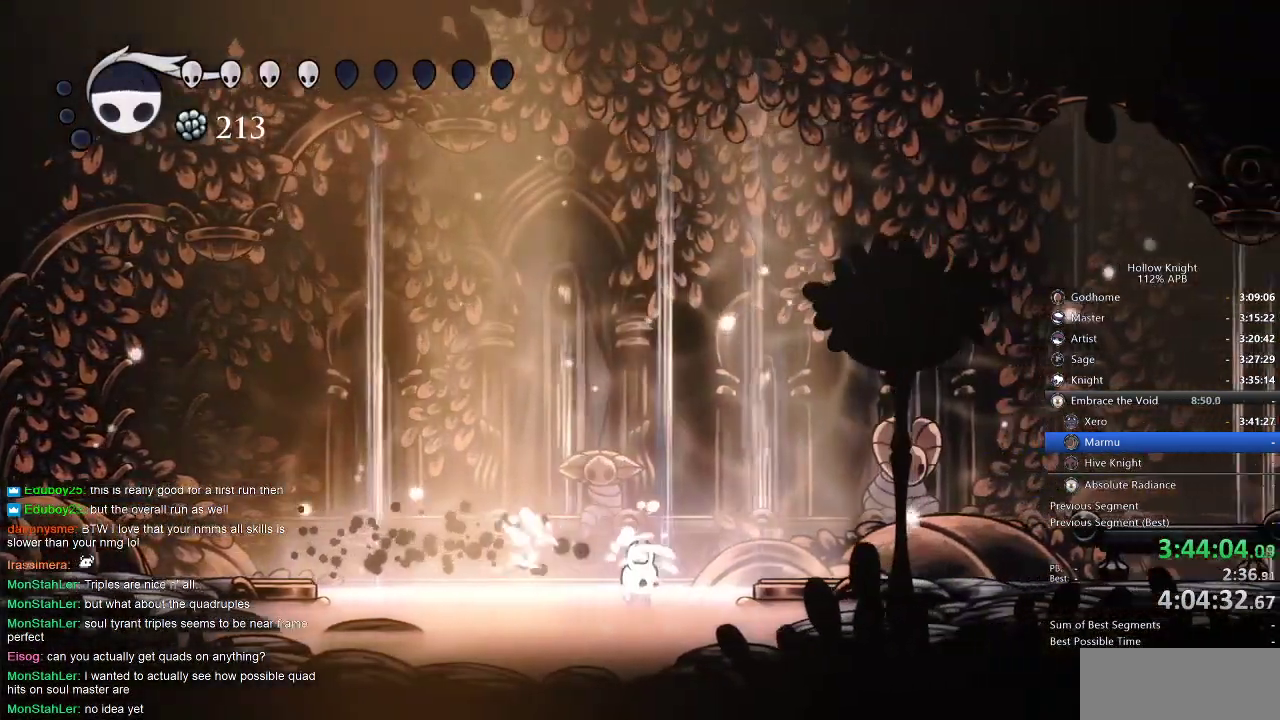
{"keys": [], "events": [[417, "right", "up"]]}
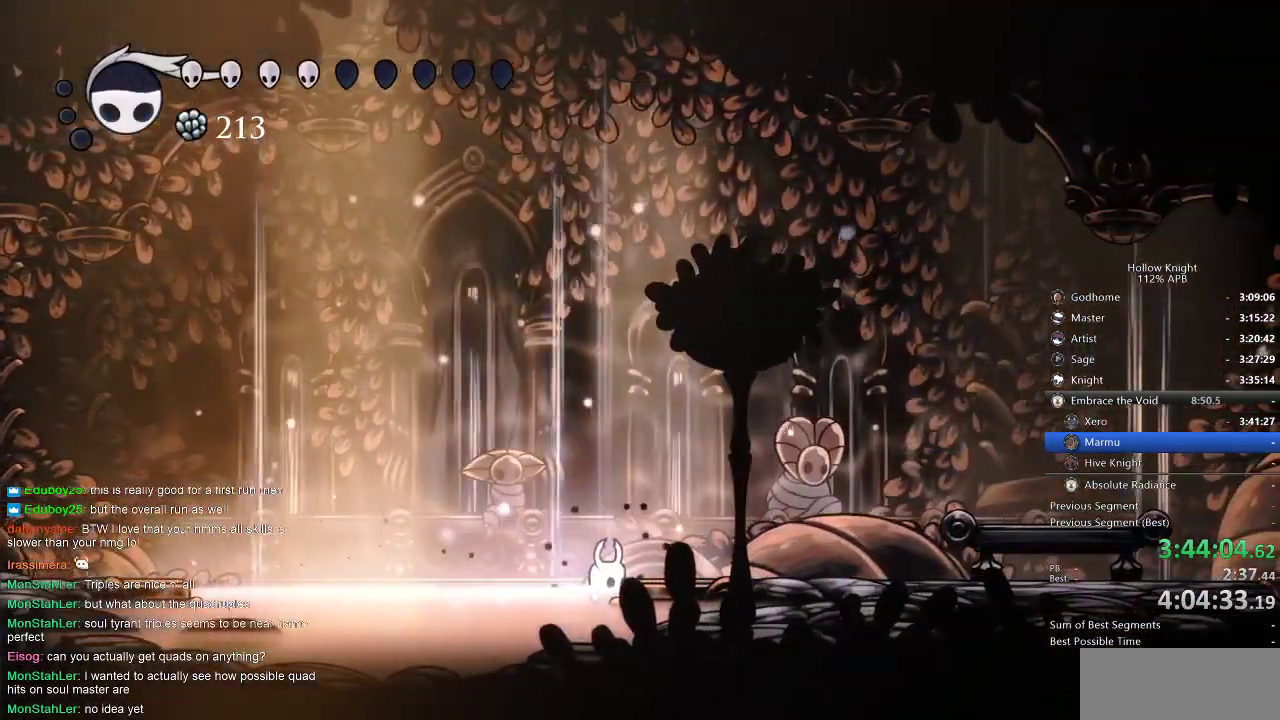
{"keys": [], "events": []}
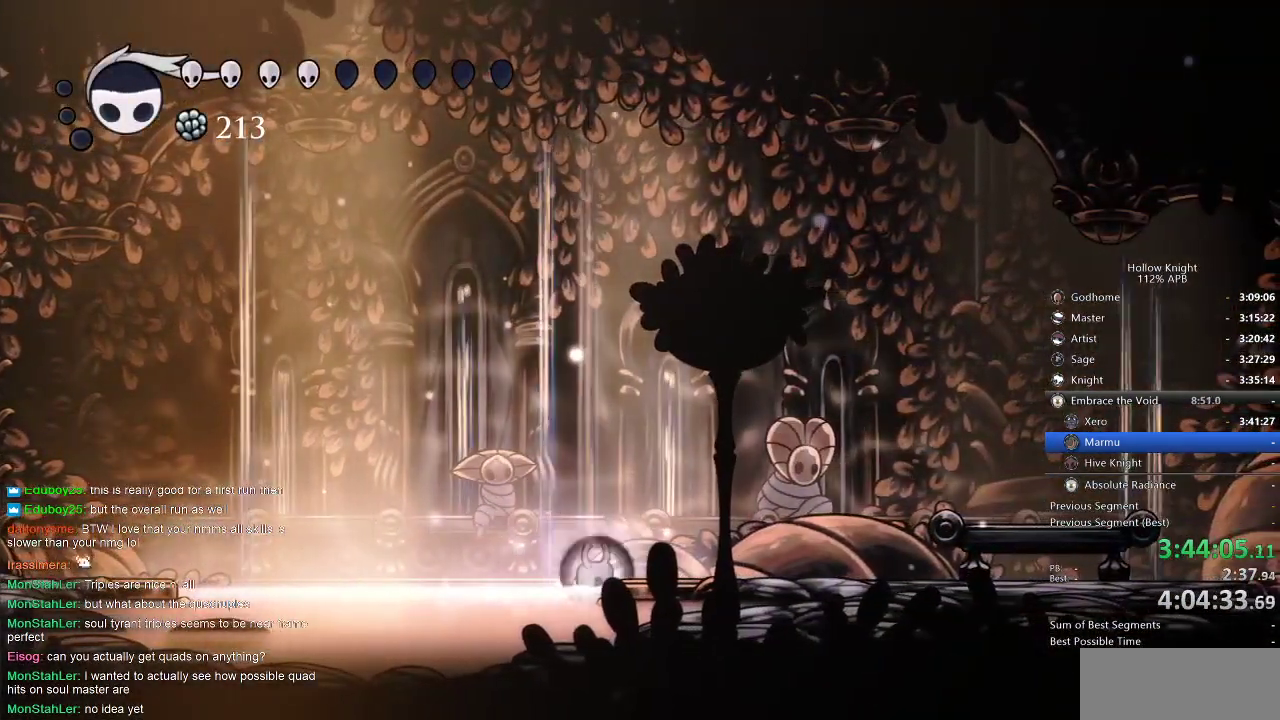
{"keys": [], "events": []}
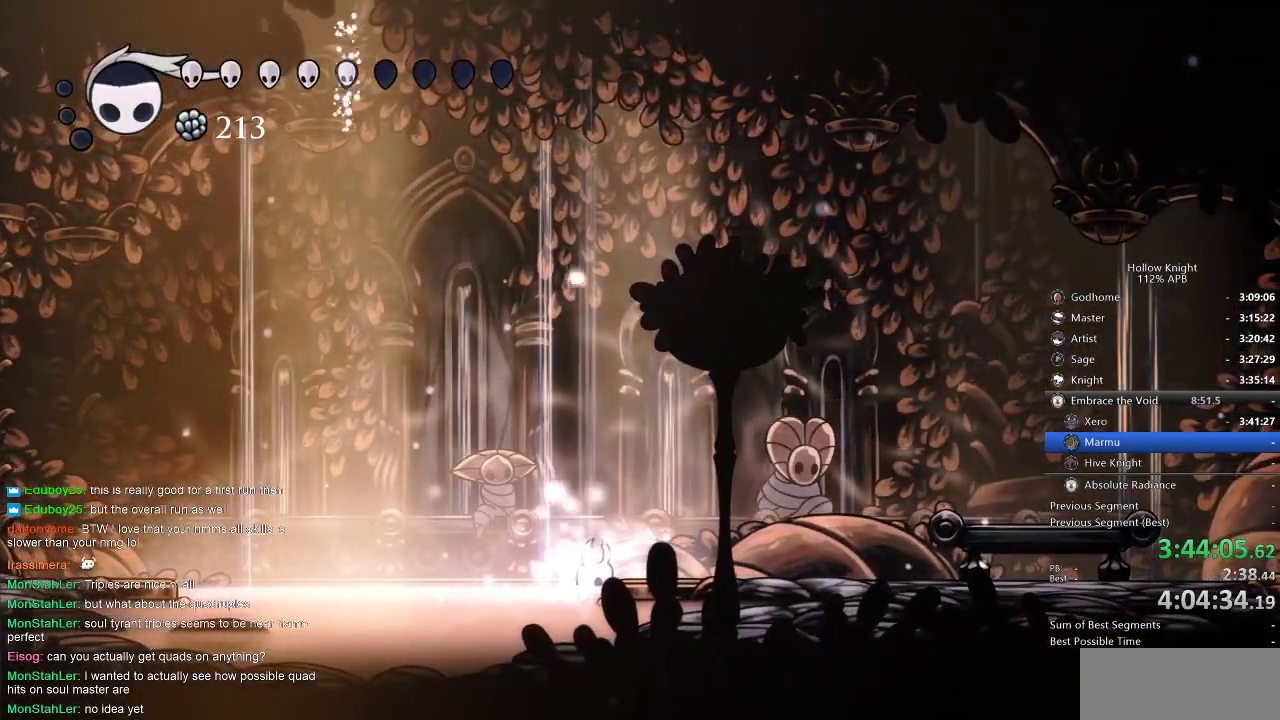
{"keys": [], "events": []}
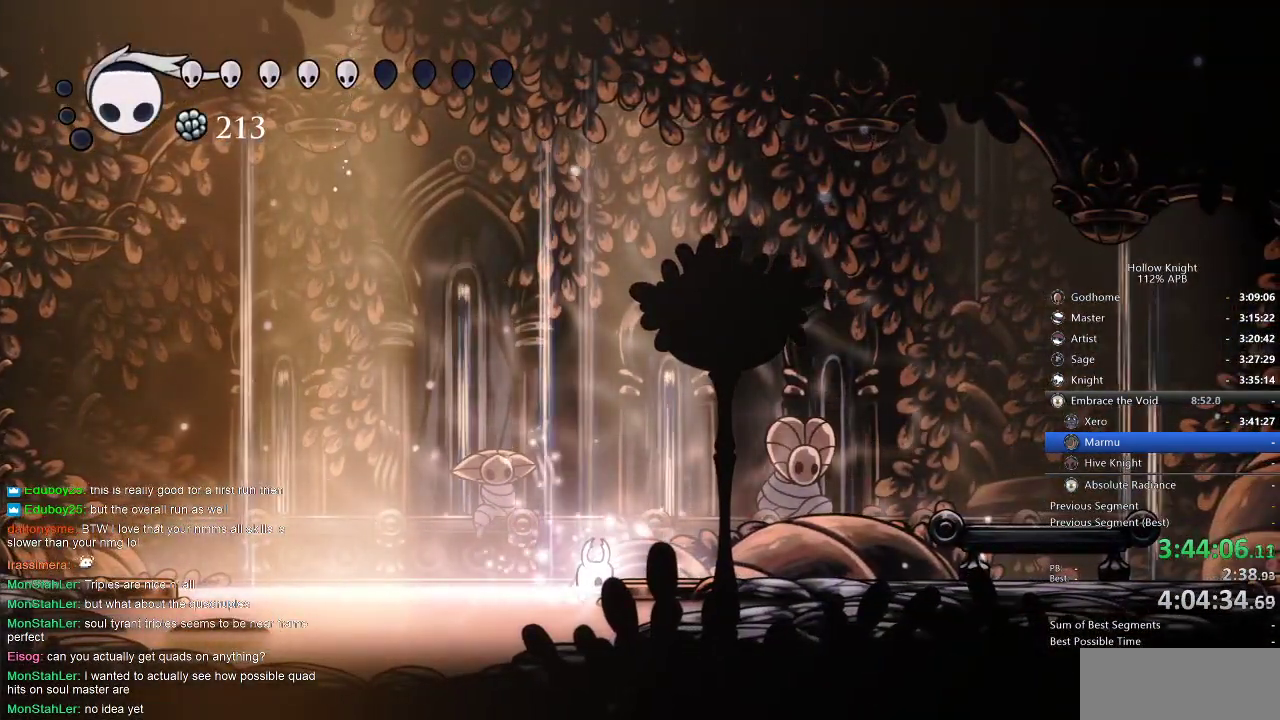
{"keys": [], "events": []}
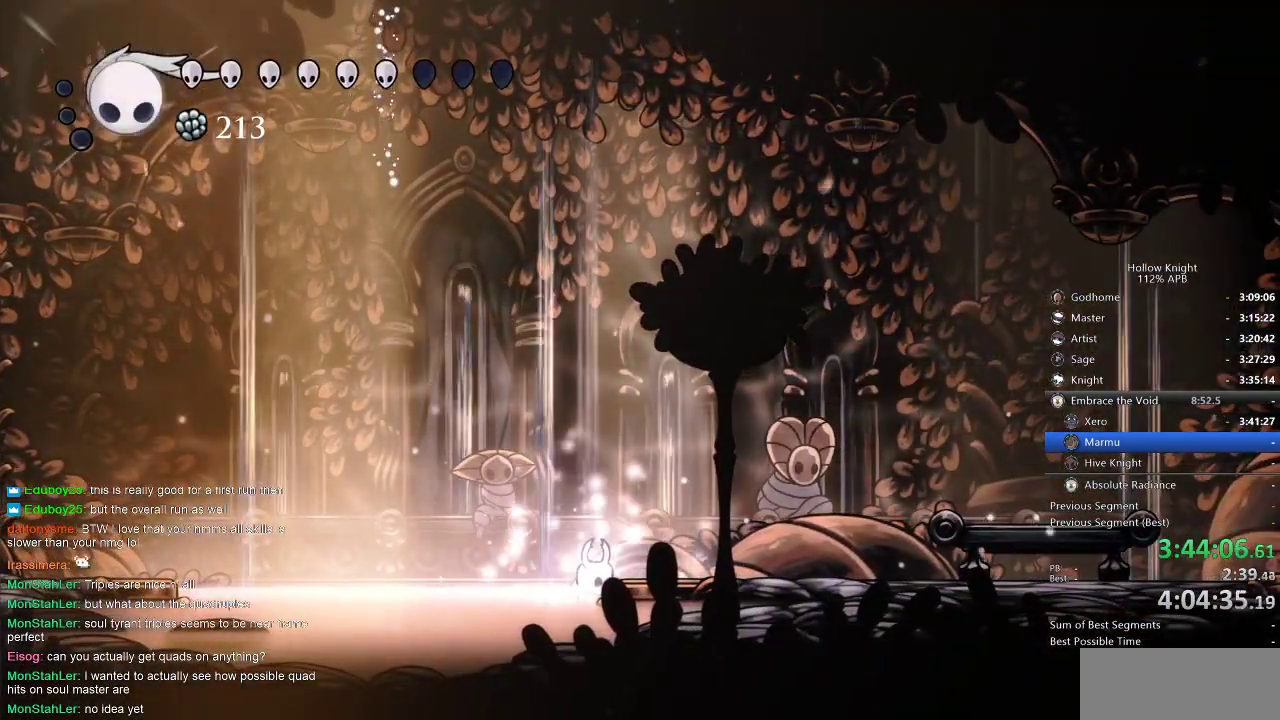
{"keys": [], "events": []}
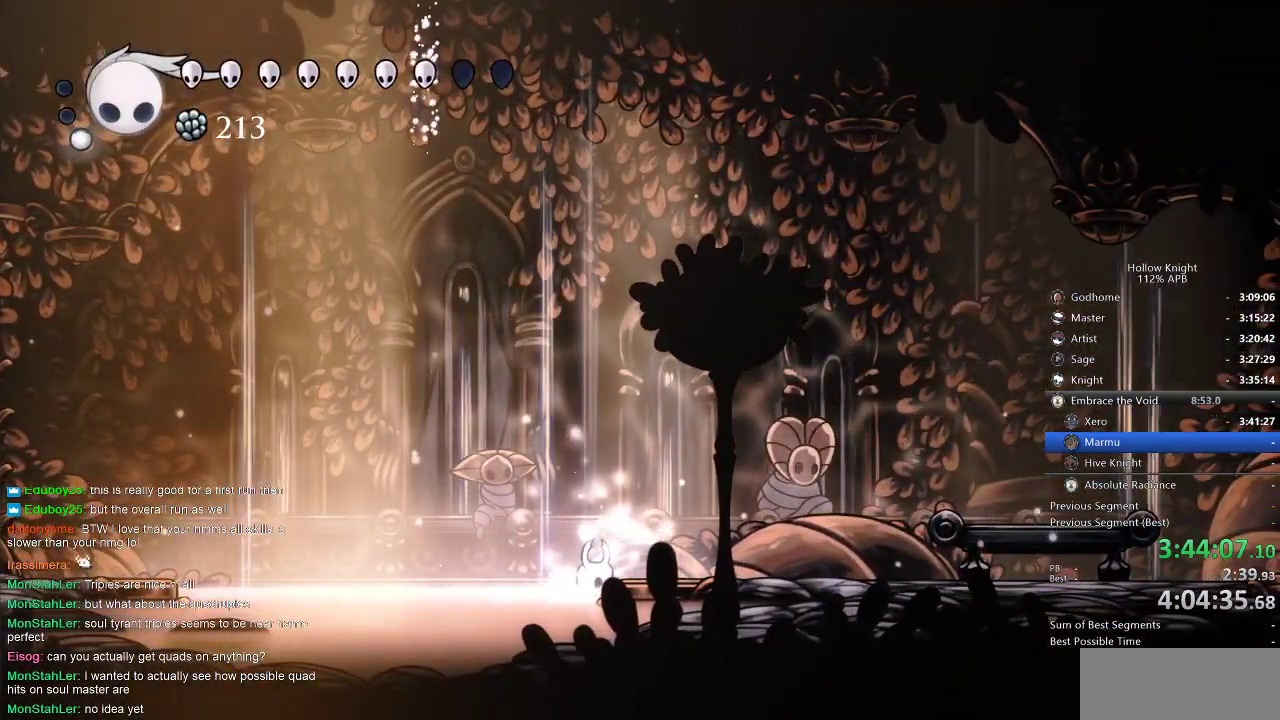
{"keys": [], "events": []}
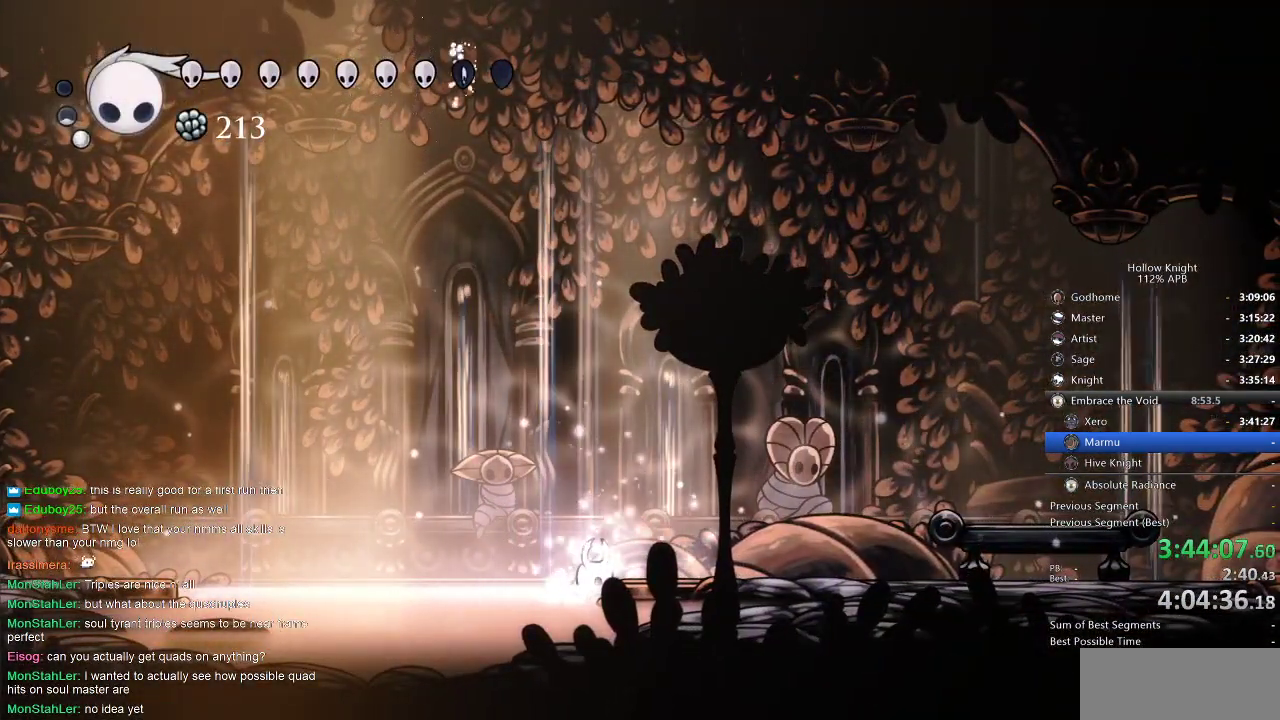
{"keys": [], "events": []}
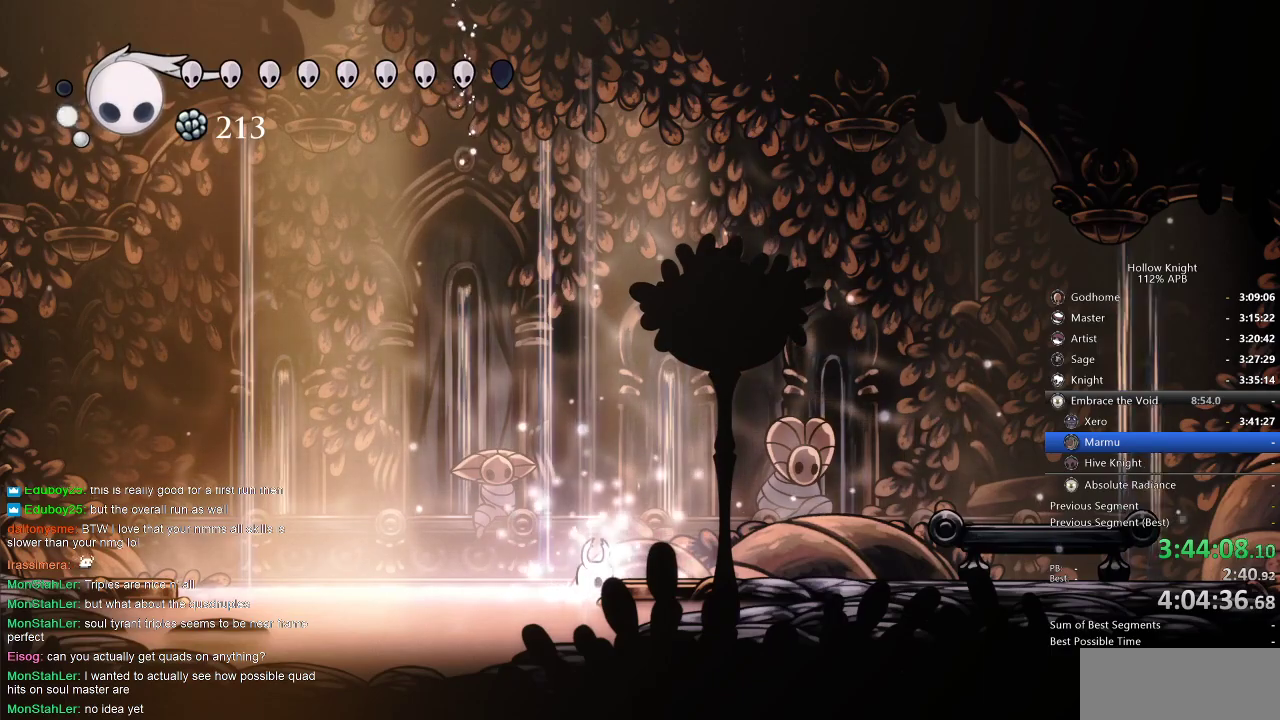
{"keys": [], "events": []}
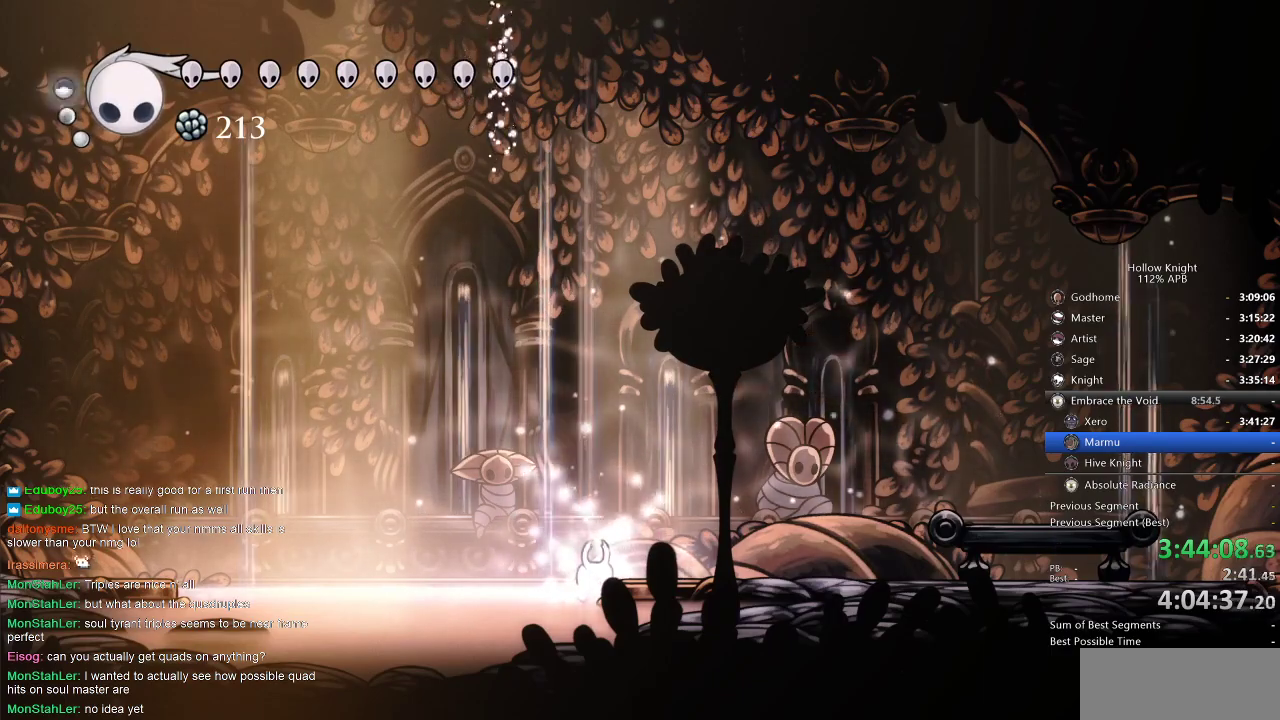
{"keys": [], "events": []}
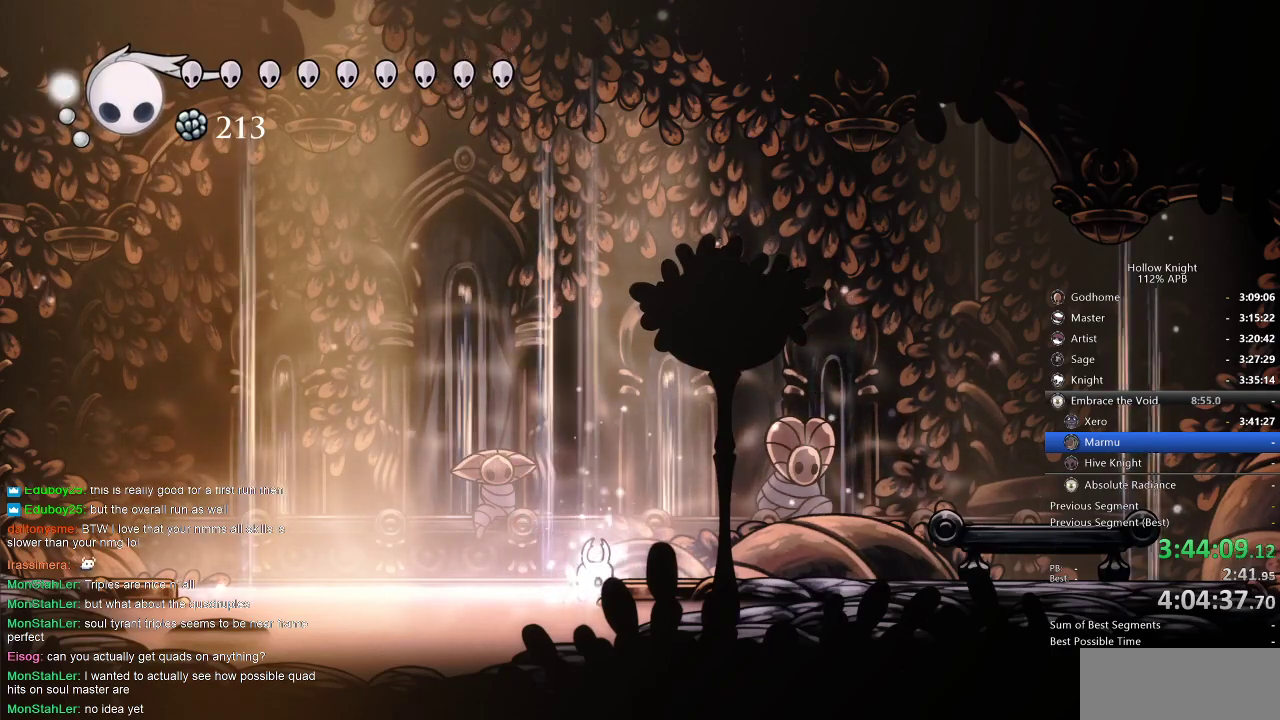
{"keys": ["dash", "right"], "events": [[250, "right", "down"], [284, "jump", "down"], [384, "dash", "down"], [484, "jump", "up"]]}
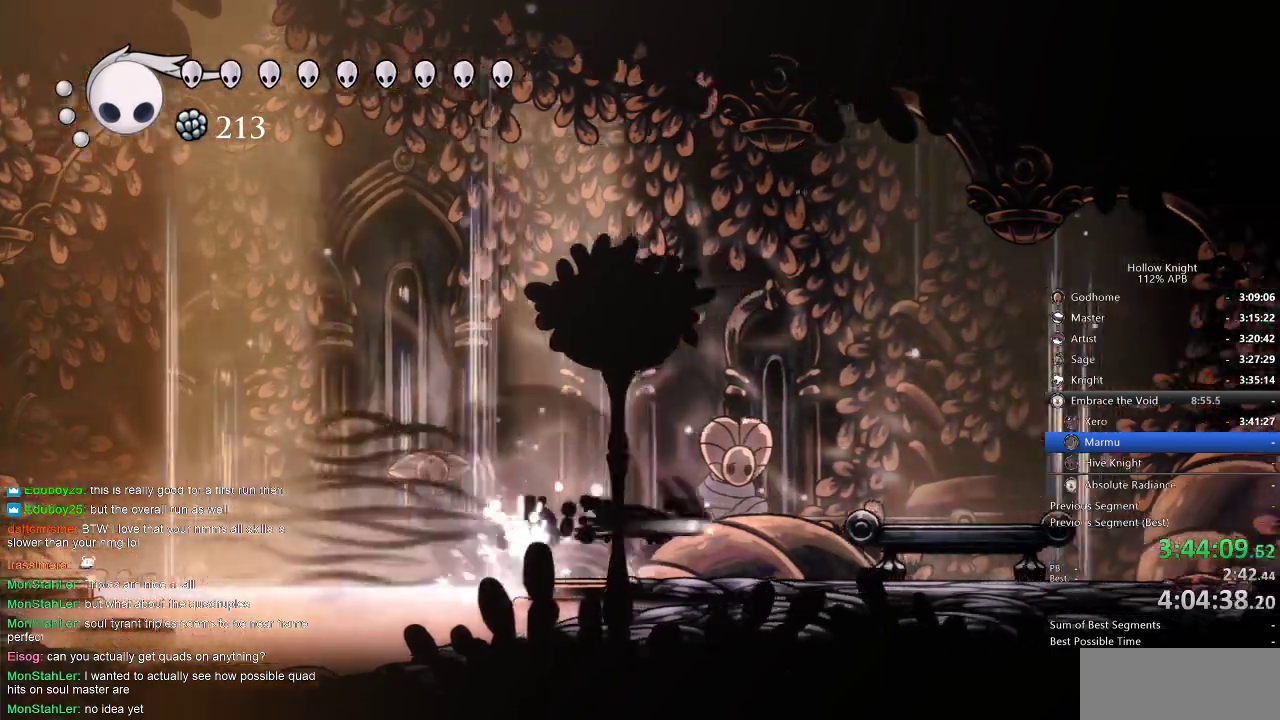
{"keys": ["dash", "right"], "events": [[17, "dash", "up"], [450, "dash", "down"]]}
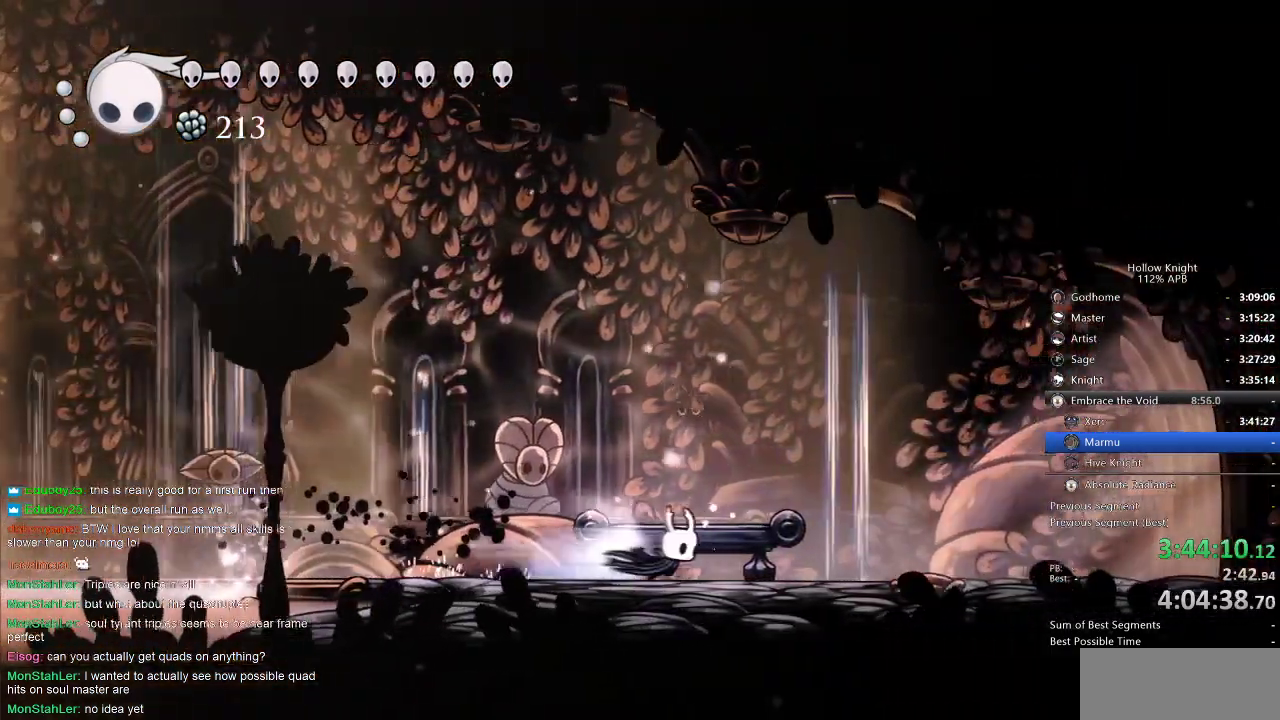
{"keys": ["right"], "events": [[84, "dash", "up"]]}
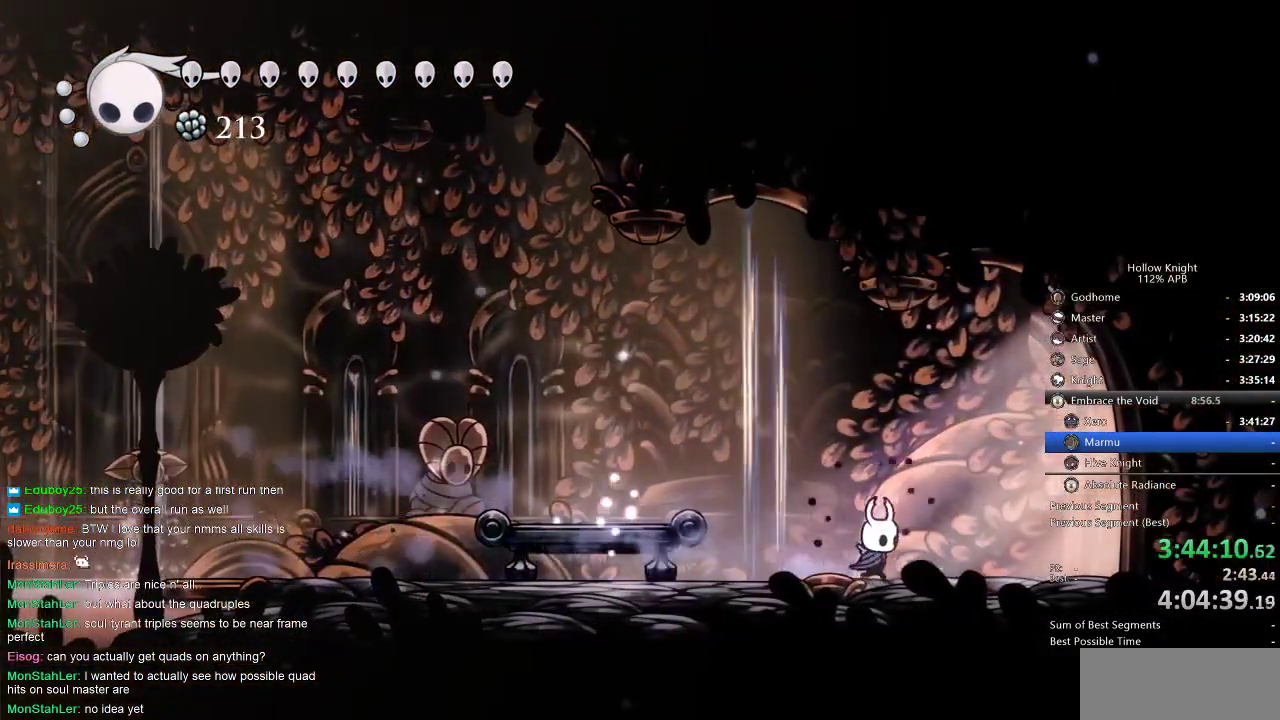
{"keys": ["right"], "events": [[50, "dash", "down"], [150, "dash", "up"]]}
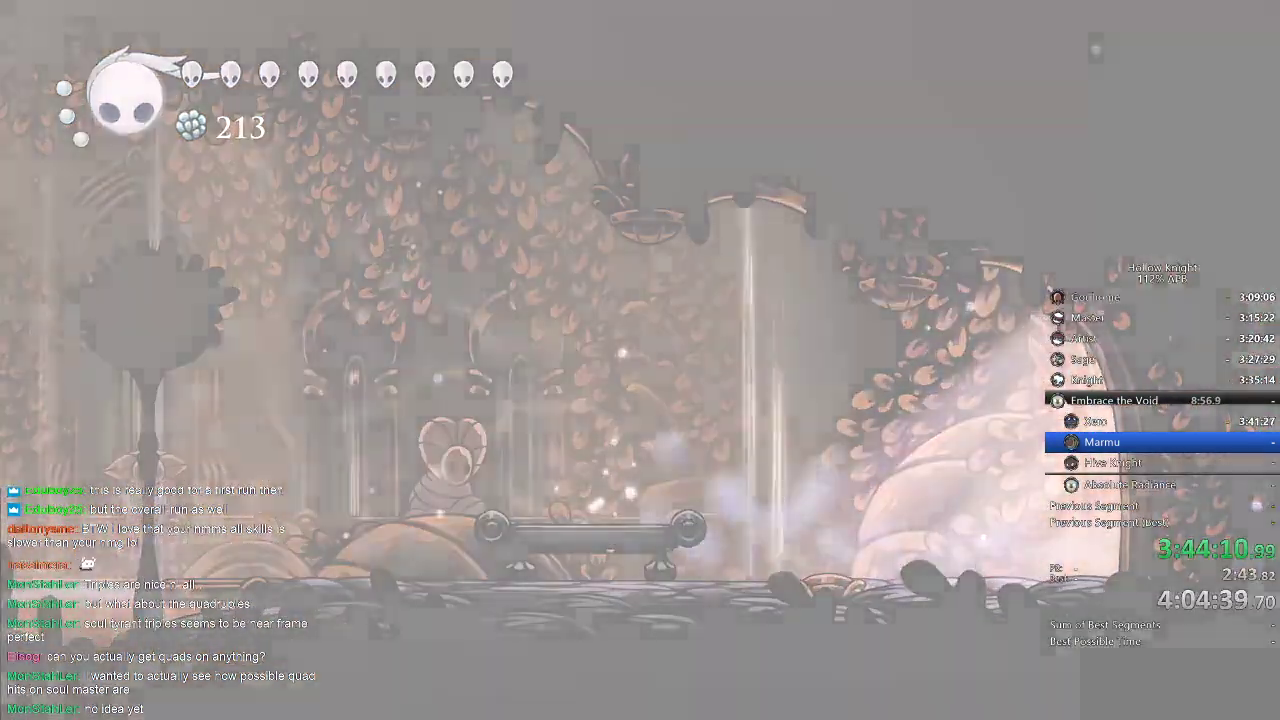
{"keys": [], "events": [[300, "right", "up"]]}
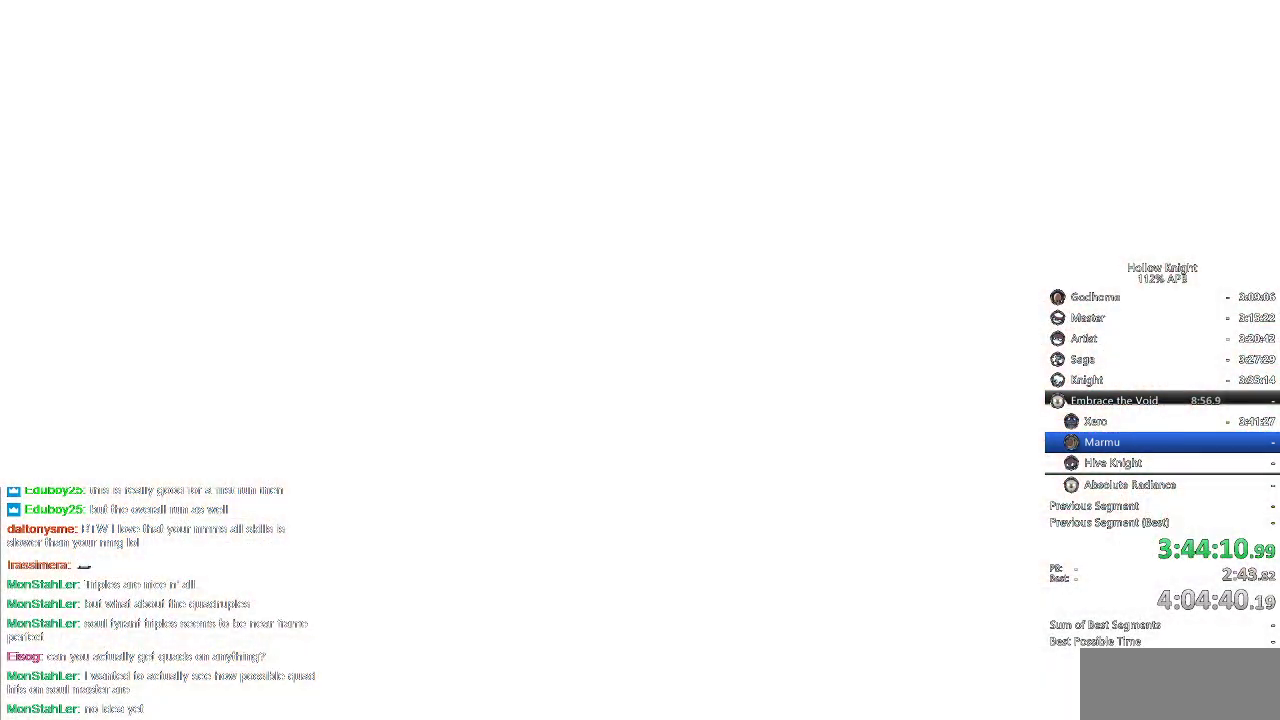
{"keys": [], "events": []}
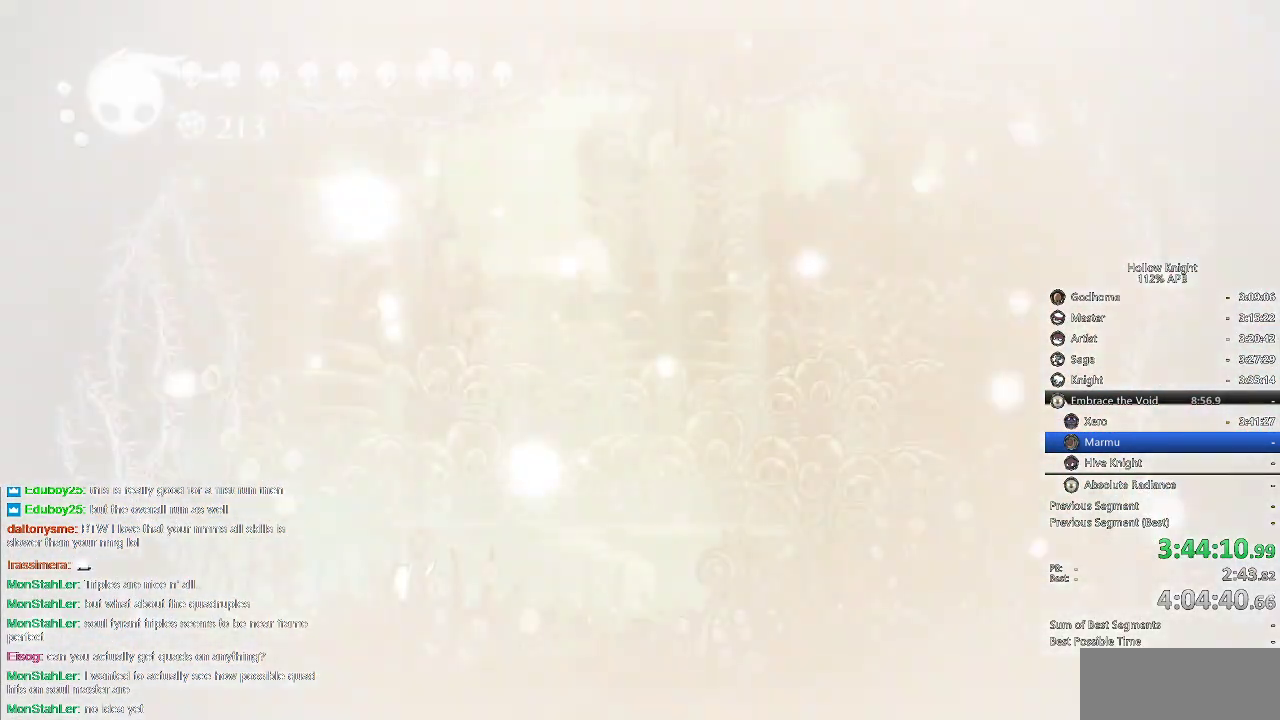
{"keys": ["right"], "events": [[217, "right", "down"]]}
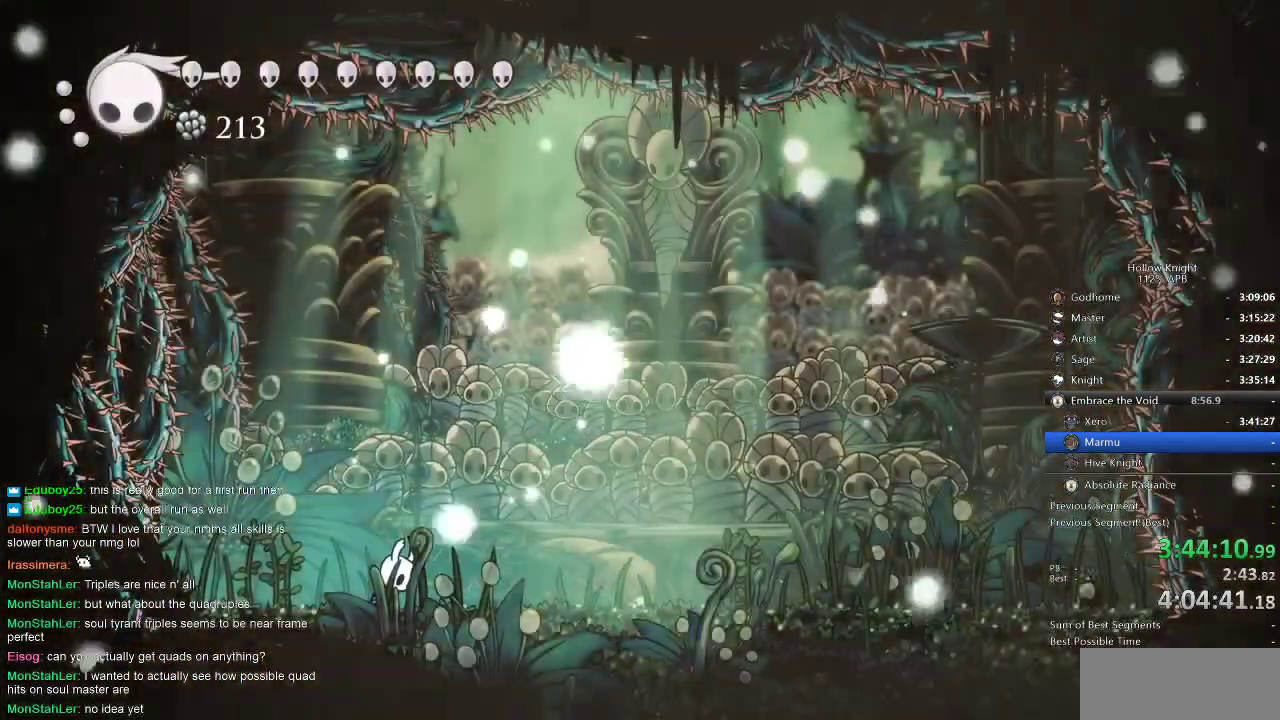
{"keys": ["right"], "events": []}
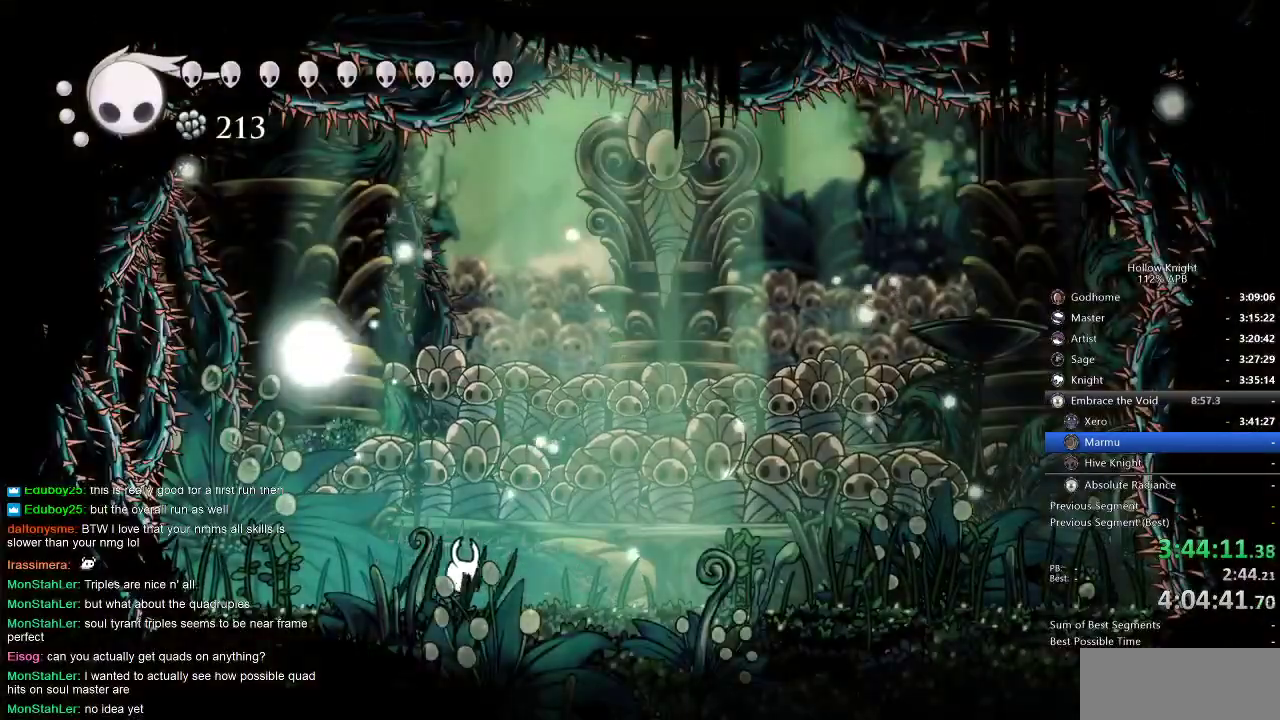
{"keys": ["right"], "events": [[150, "dash", "down"], [234, "dash", "up"]]}
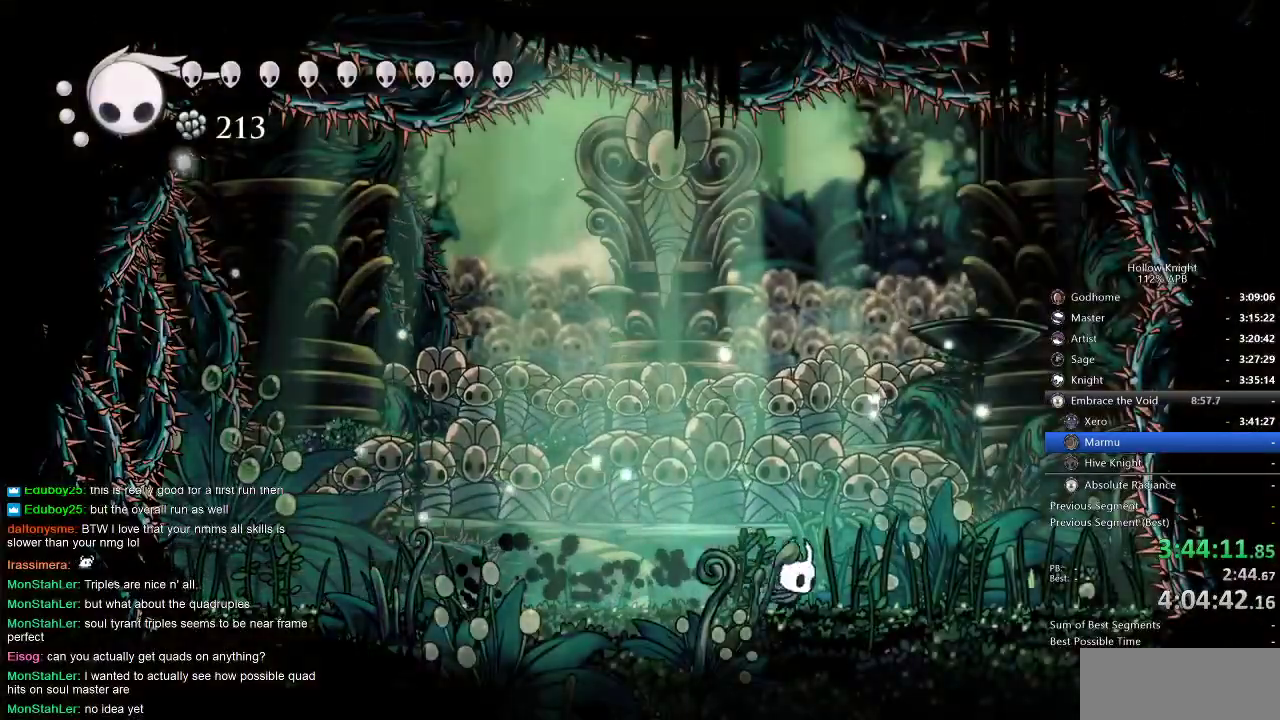
{"keys": ["jump", "up"], "events": [[300, "left", "down"], [300, "right", "up"], [350, "left", "up"], [350, "up", "down"], [484, "jump", "down"]]}
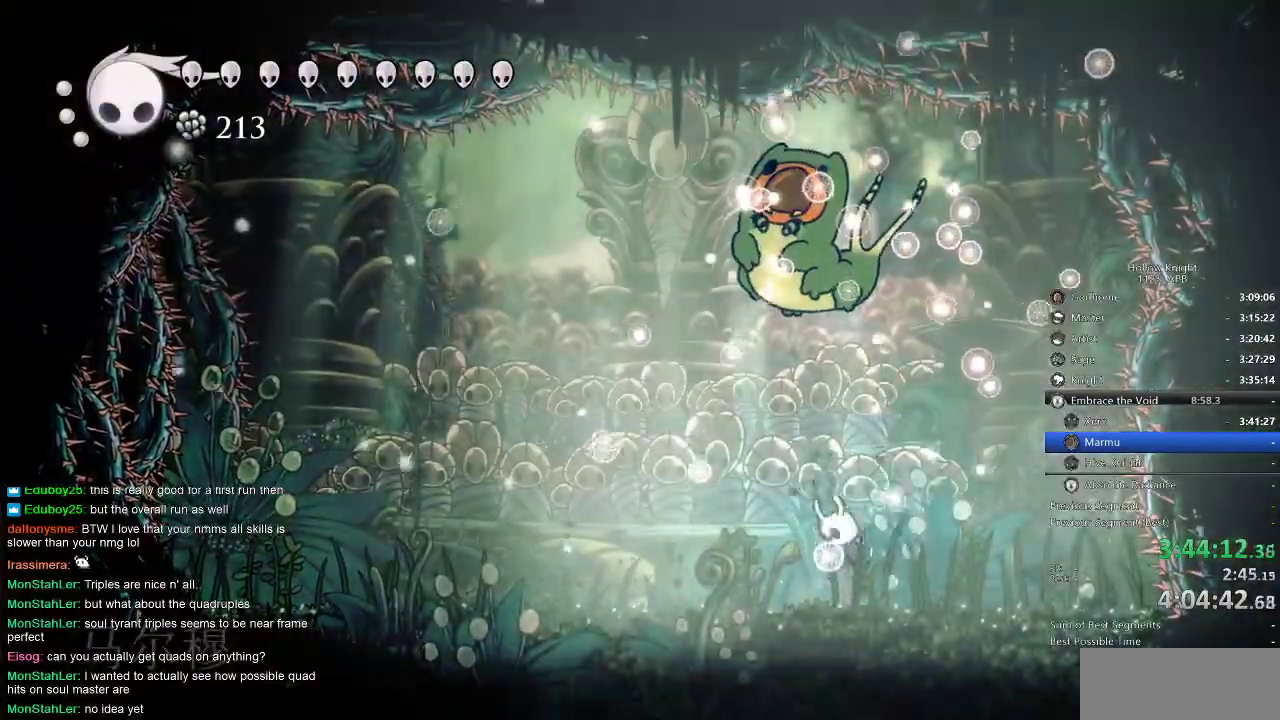
{"keys": ["up"], "events": [[117, "nail", "down"], [234, "jump", "up"], [300, "nail", "up"], [300, "spell", "down"], [367, "spell", "up"]]}
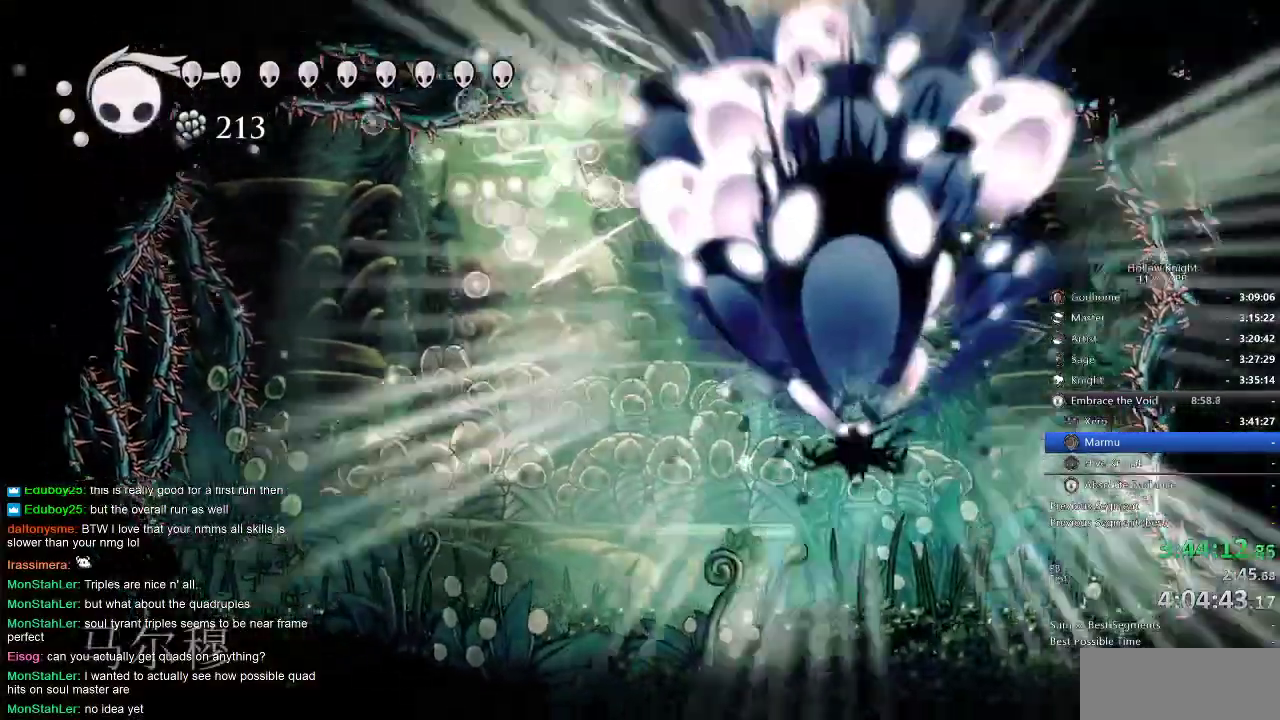
{"keys": ["spell", "up"], "events": [[434, "spell", "down"]]}
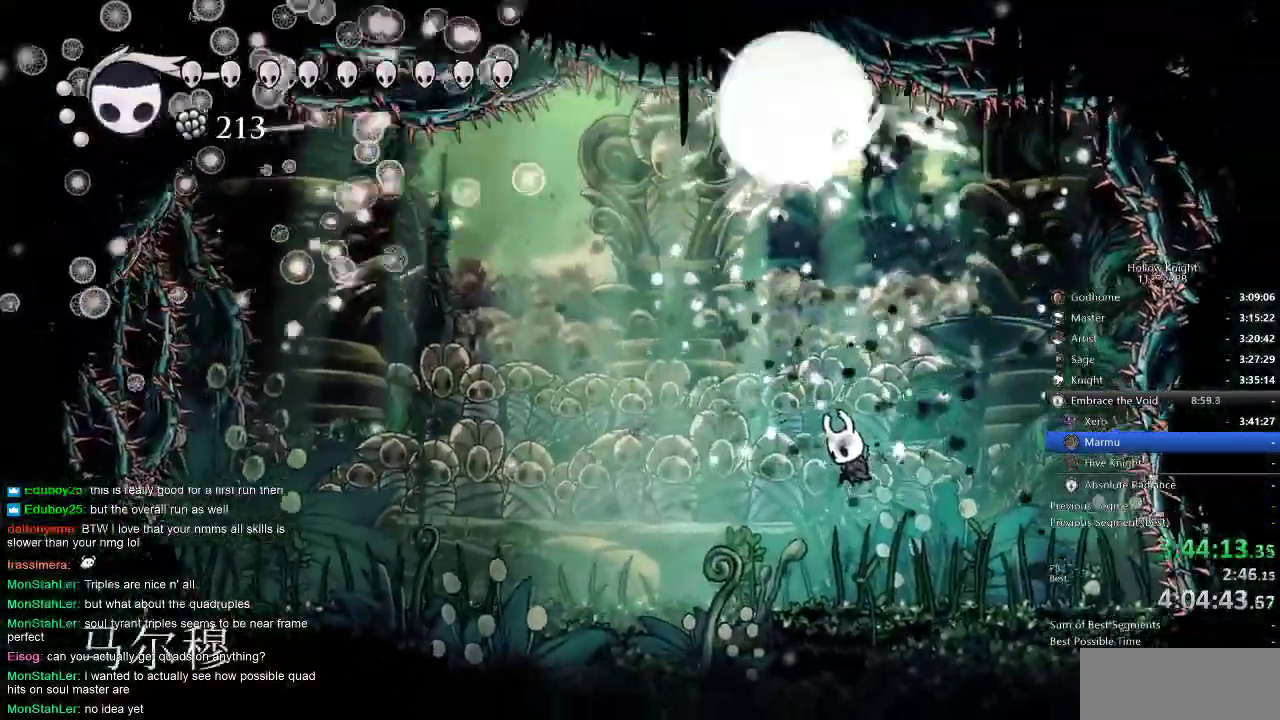
{"keys": ["up"], "events": [[67, "spell", "up"]]}
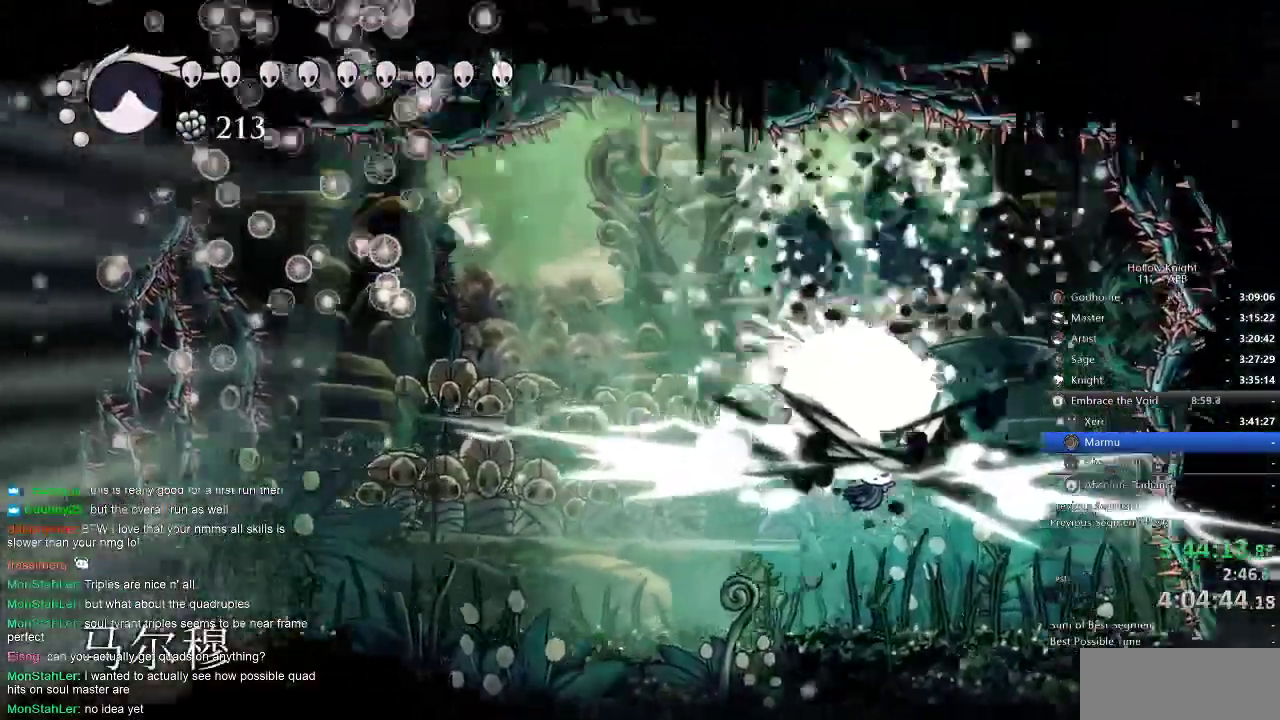
{"keys": ["up"], "events": [[334, "left", "down"], [434, "left", "up"]]}
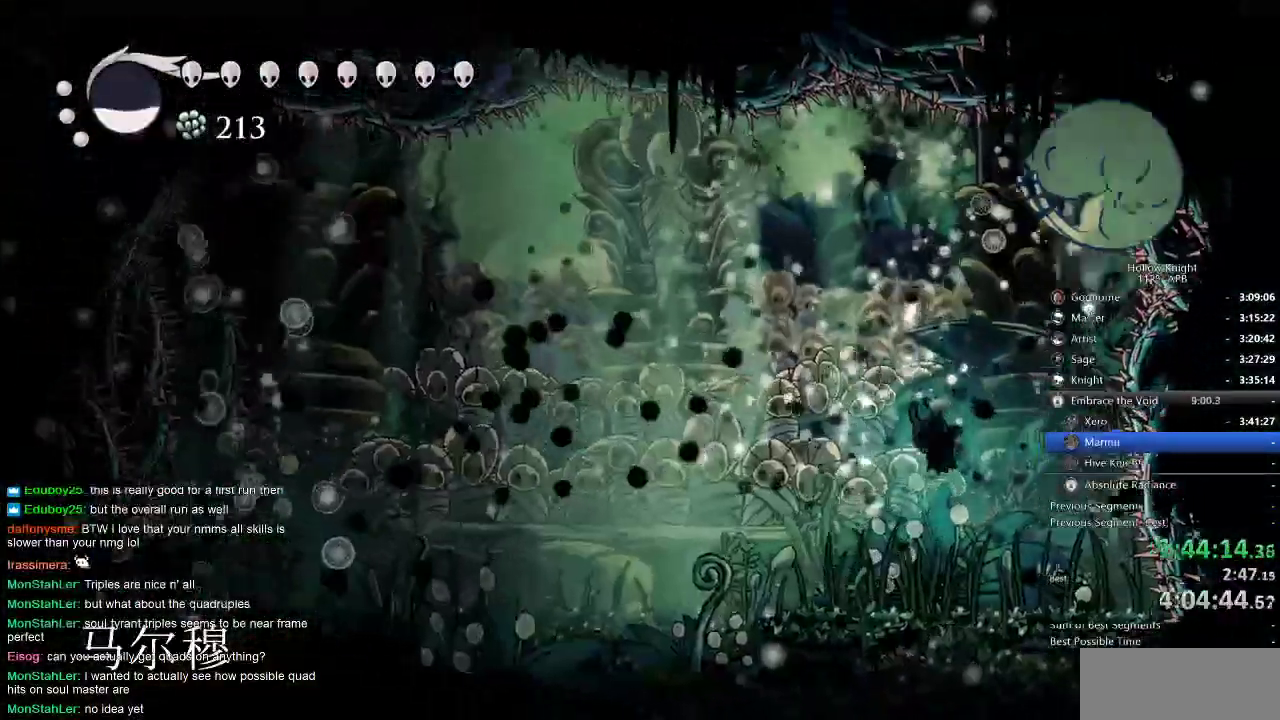
{"keys": ["up"], "events": [[17, "spell", "down"], [50, "right", "down"], [150, "spell", "up"], [384, "right", "up"]]}
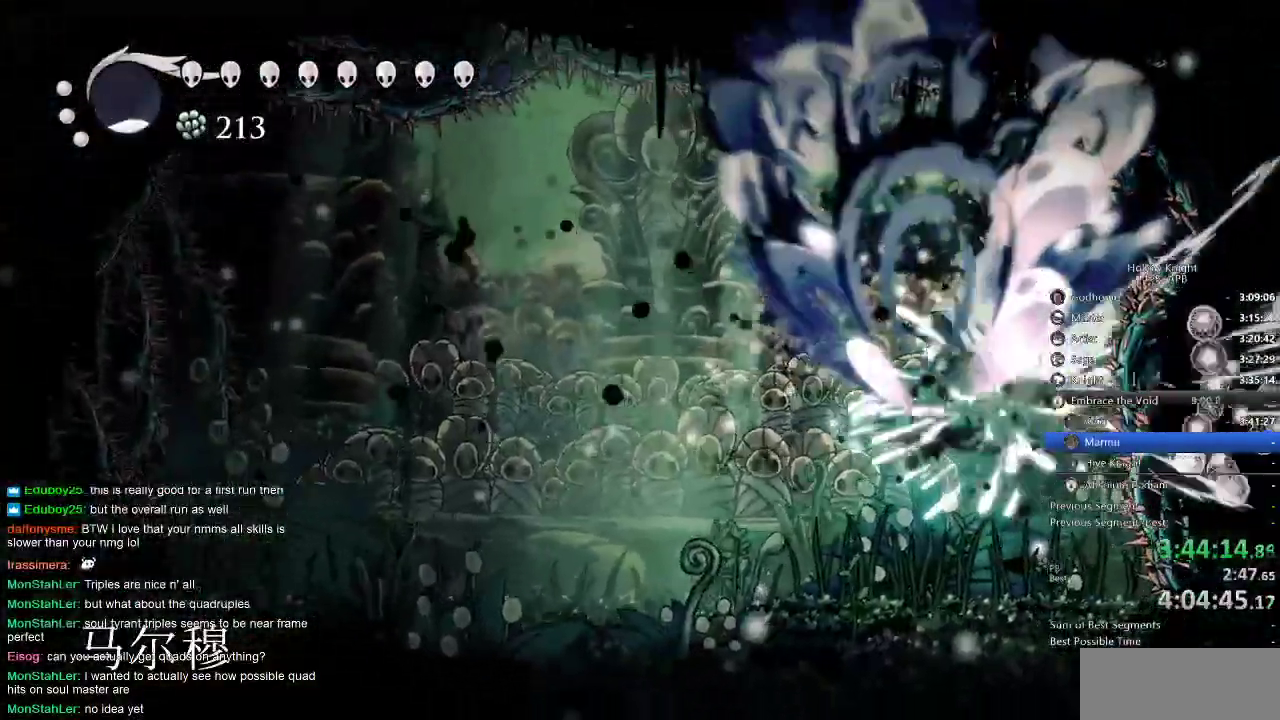
{"keys": ["left", "up"], "events": [[334, "left", "down"], [334, "spell", "down"], [450, "spell", "up"]]}
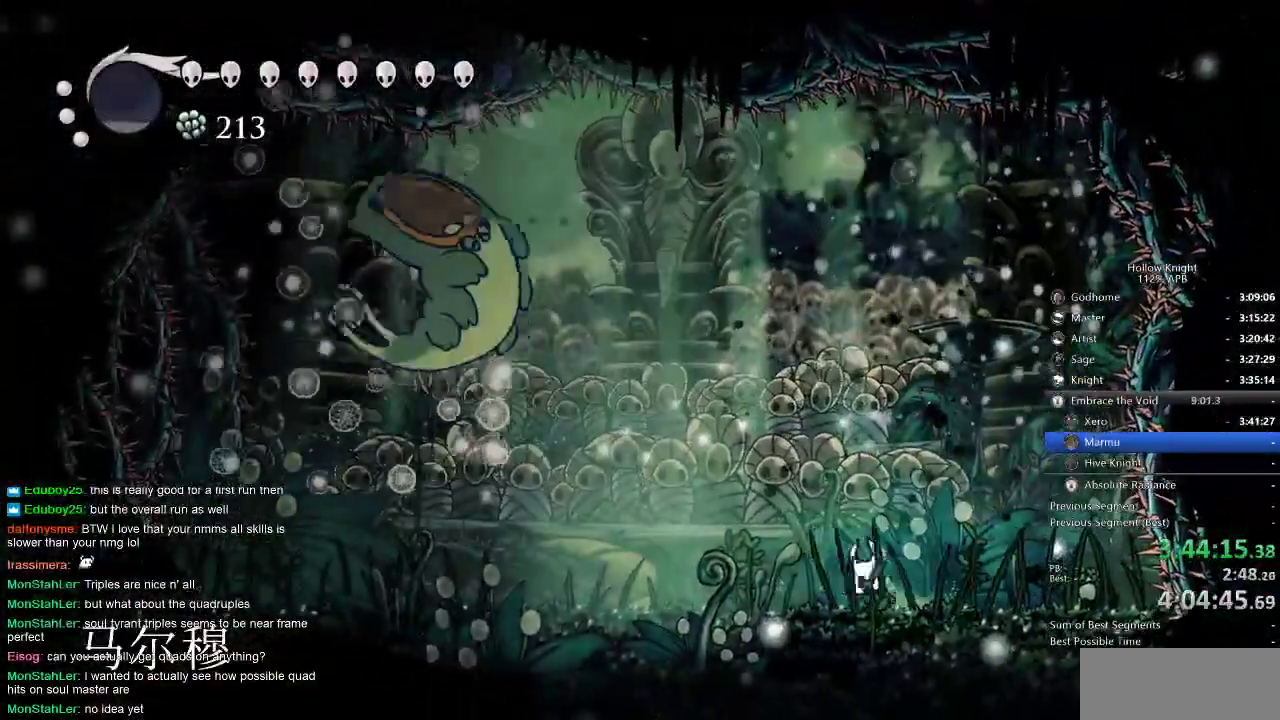
{"keys": ["left", "up"], "events": []}